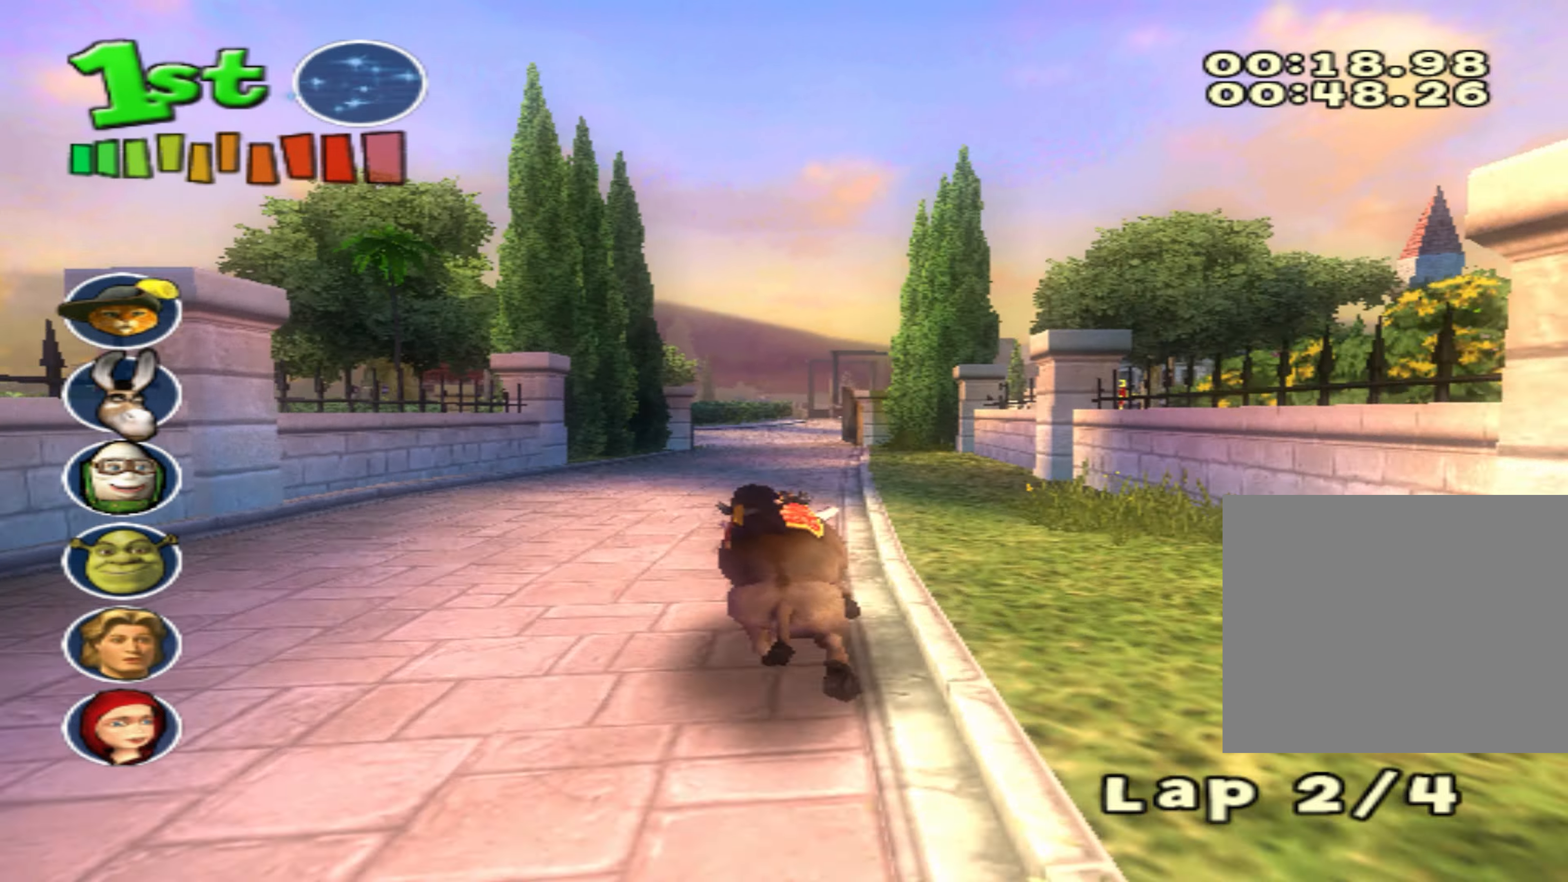
Gameplay with a controller (PlayStation layout); each line is a JSON object with the inputs held at the frame after it. "events" lists button and stick changes between this image and that frame as [ms after this image, input, new state], when the widget could be followed in between. Not read: right_stick.
{"buttons": ["CROSS"], "left_stick": "center", "events": [[34, "CIRCLE", "up"]]}
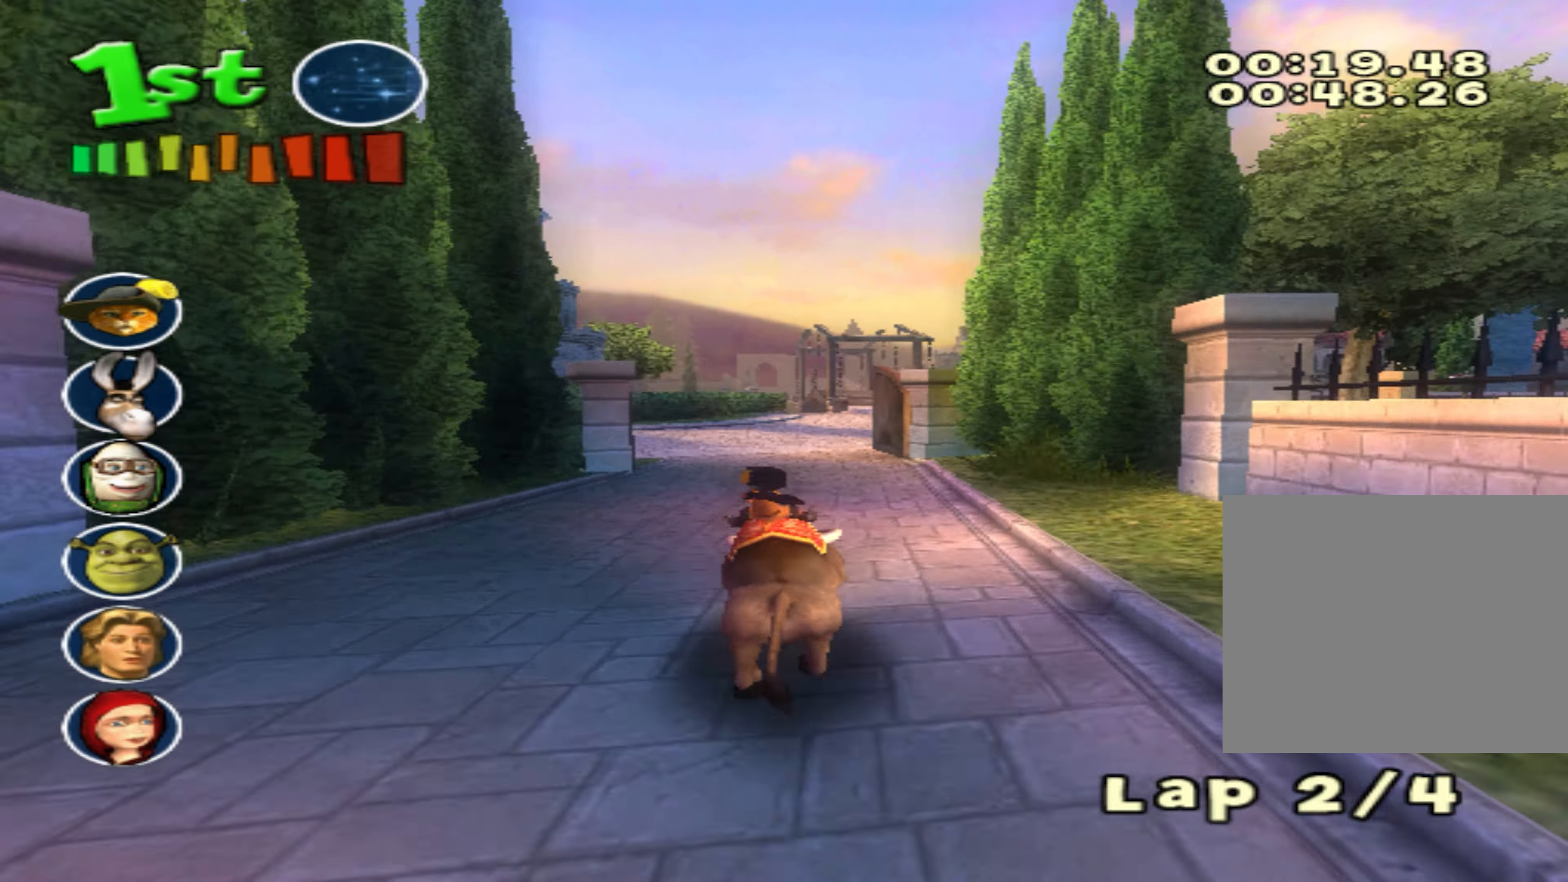
{"buttons": ["CROSS", "L1"], "left_stick": "center", "events": [[350, "L1", "down"]]}
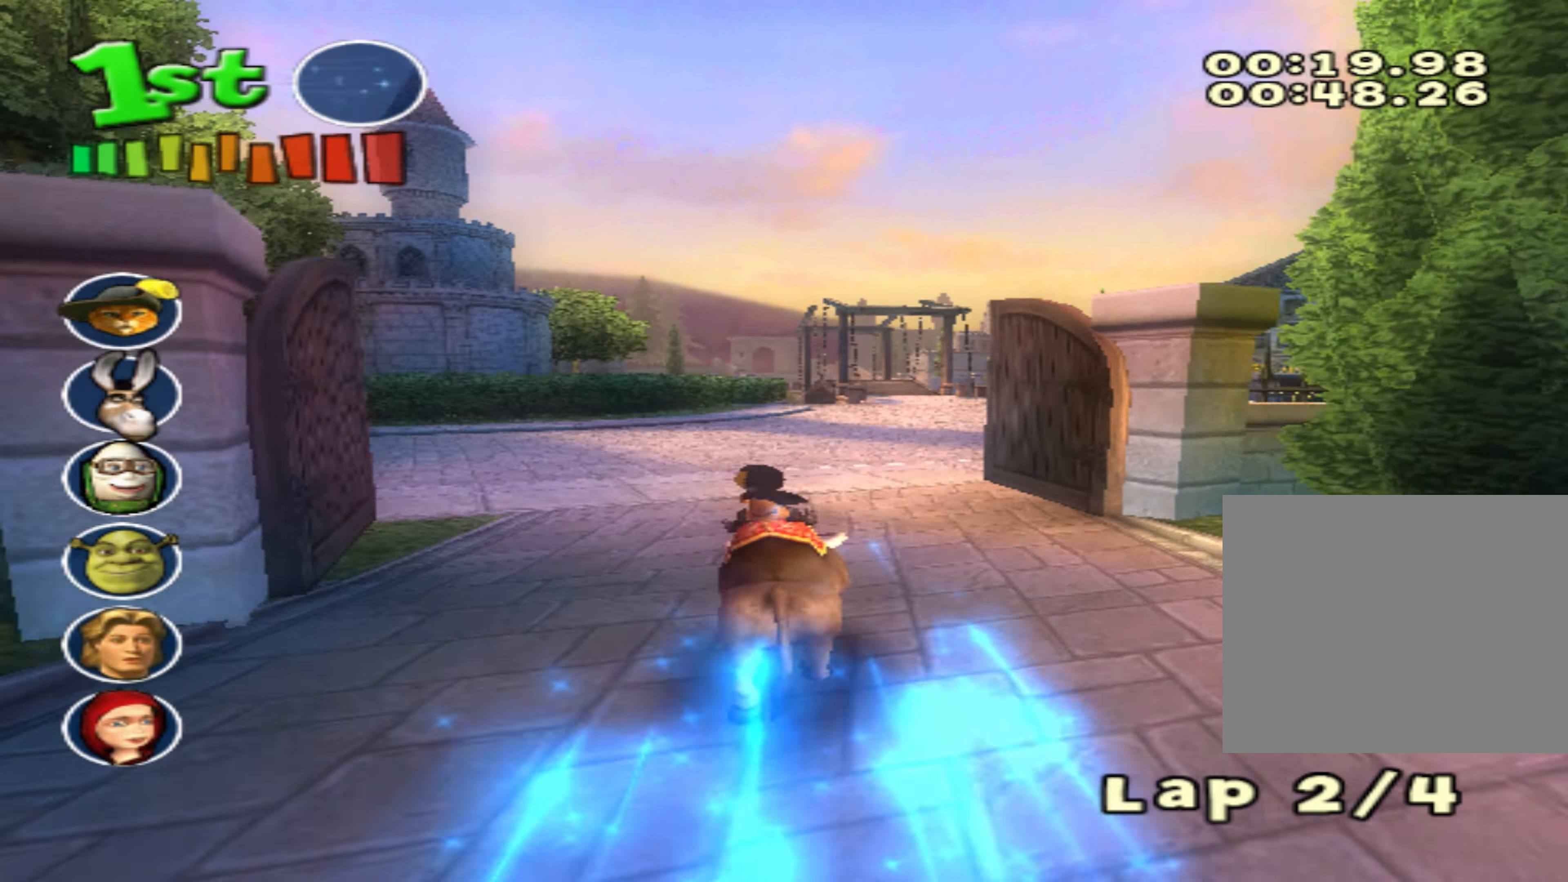
{"buttons": ["CROSS", "CIRCLE"], "left_stick": "center", "events": [[284, "left_stick", "right"], [317, "L1", "up"], [367, "CIRCLE", "down"], [434, "left_stick", "center"]]}
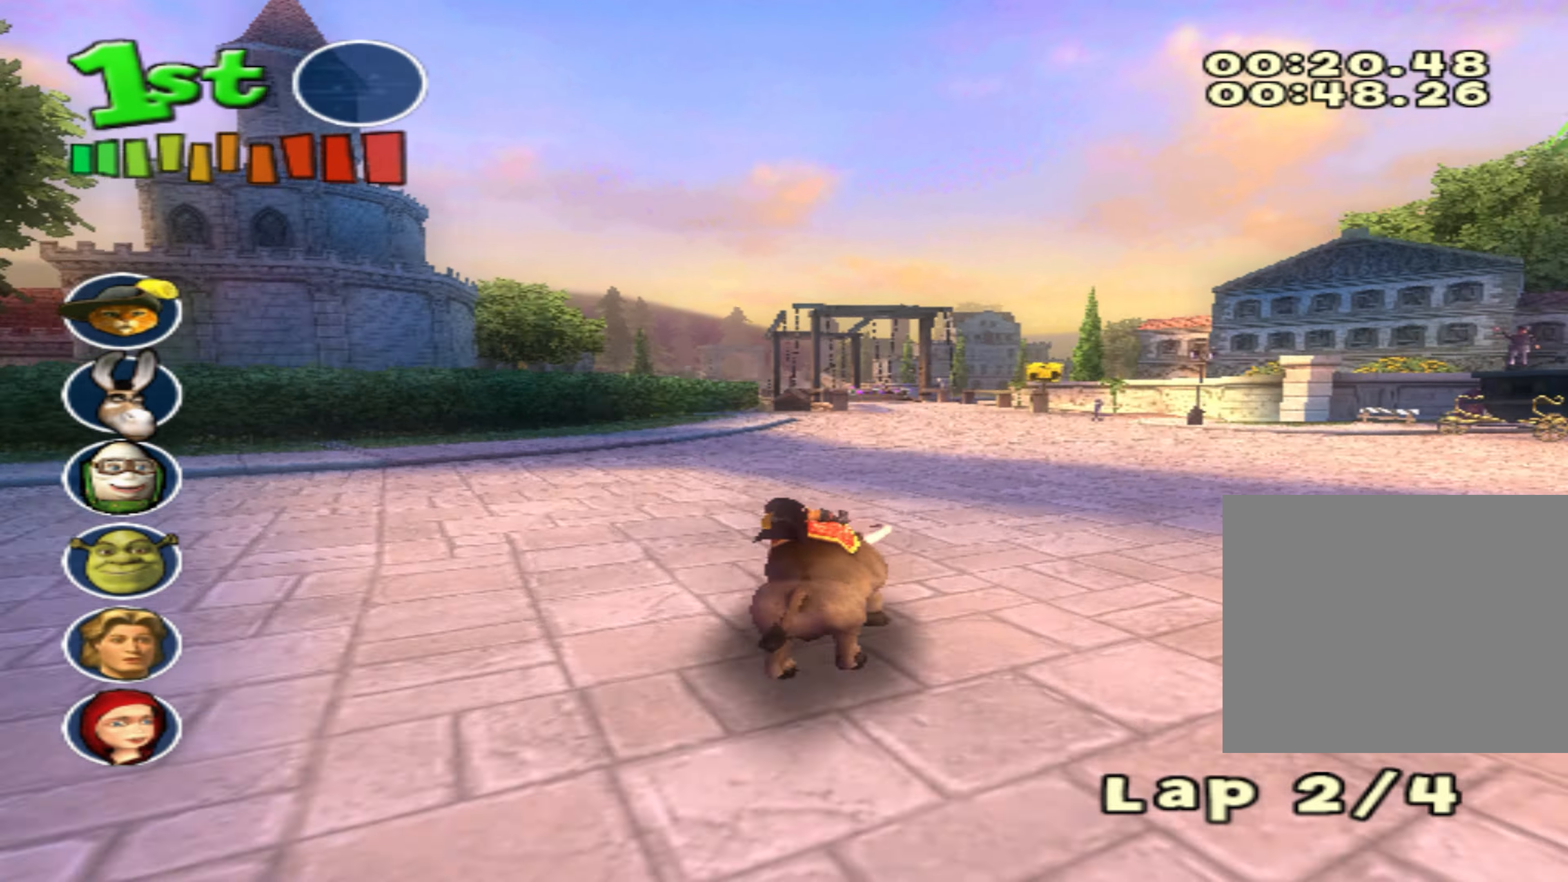
{"buttons": ["CROSS", "CIRCLE", "L1"], "left_stick": "center"}
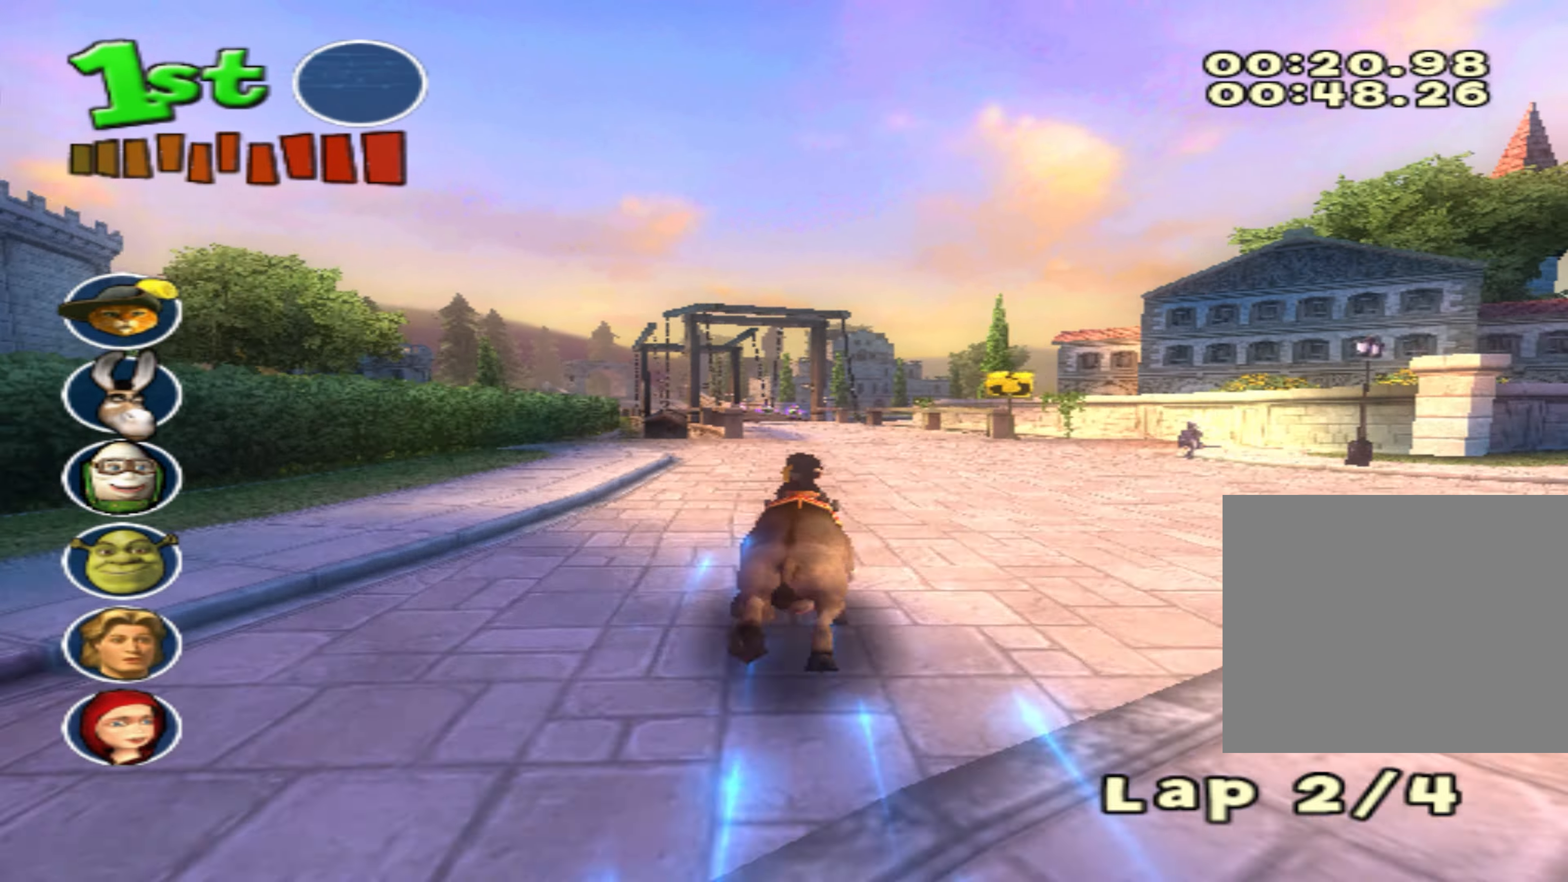
{"buttons": ["CROSS", "CIRCLE"], "left_stick": "down-left", "events": [[67, "L1", "up"], [184, "left_stick", "right"], [300, "left_stick", "center"], [400, "left_stick", "down-left"]]}
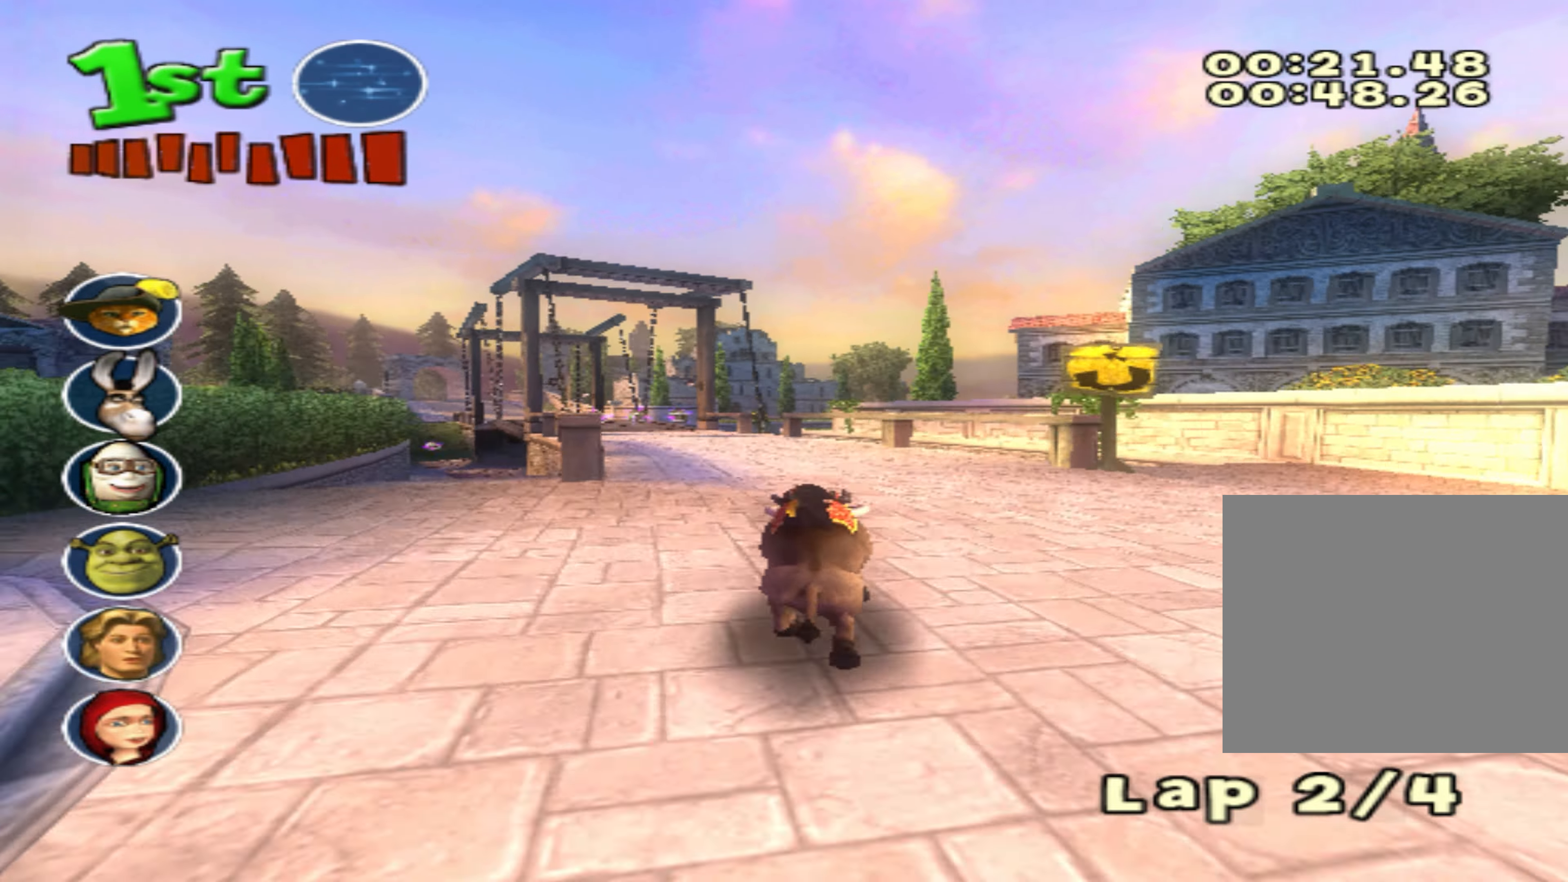
{"buttons": ["CROSS", "CIRCLE"], "left_stick": "center", "events": [[217, "left_stick", "center"]]}
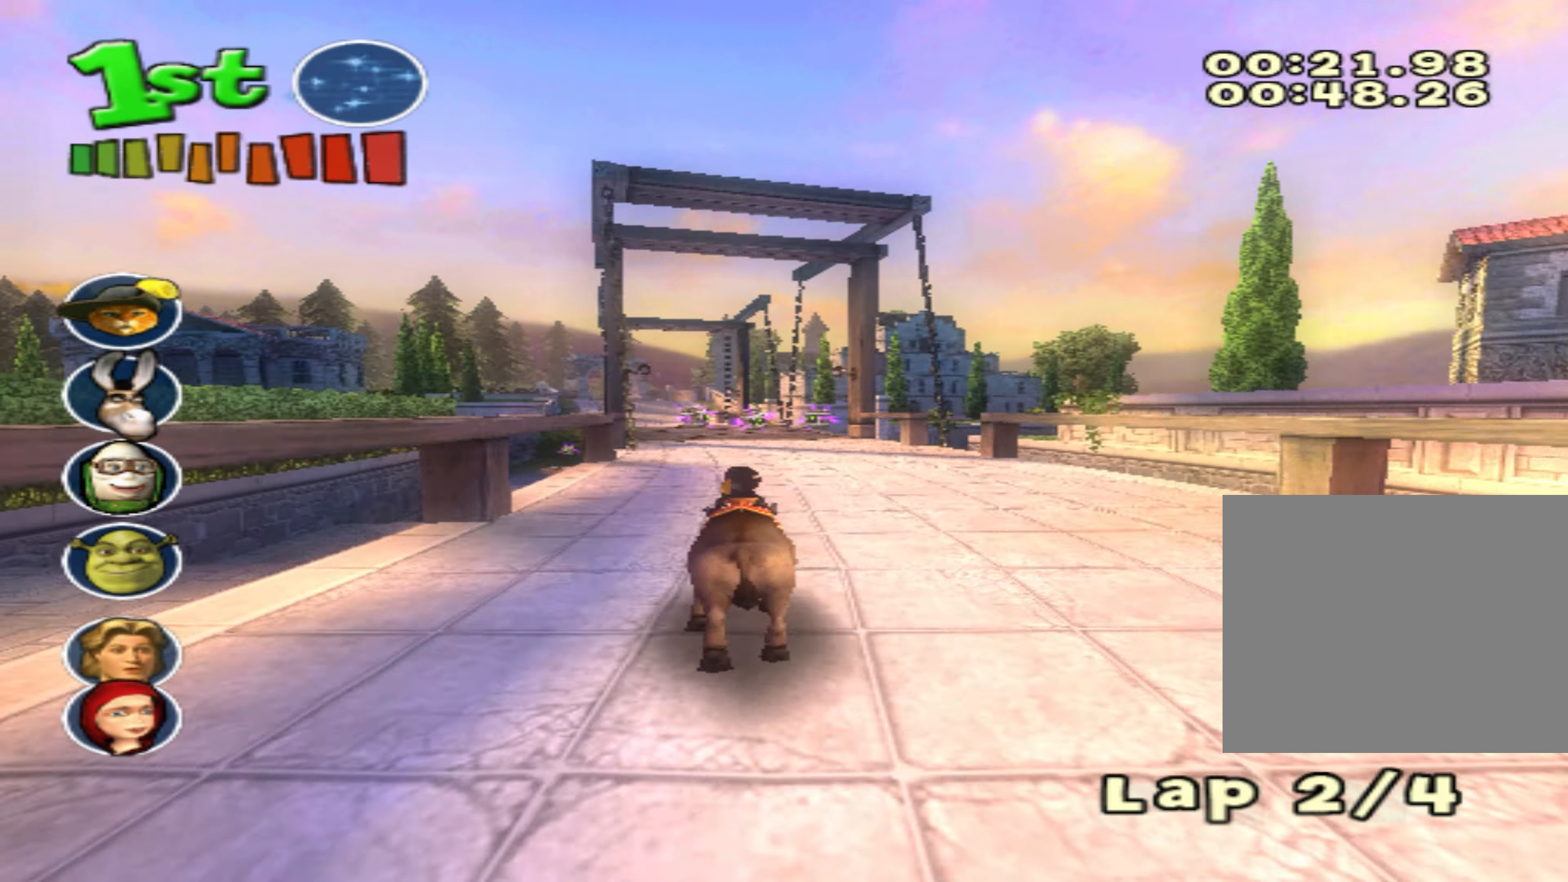
{"buttons": ["CROSS", "CIRCLE", "L1"], "left_stick": "center", "events": [[167, "left_stick", "left"], [184, "L1", "down"], [317, "left_stick", "center"], [434, "L1", "up"], [500, "L1", "down"]]}
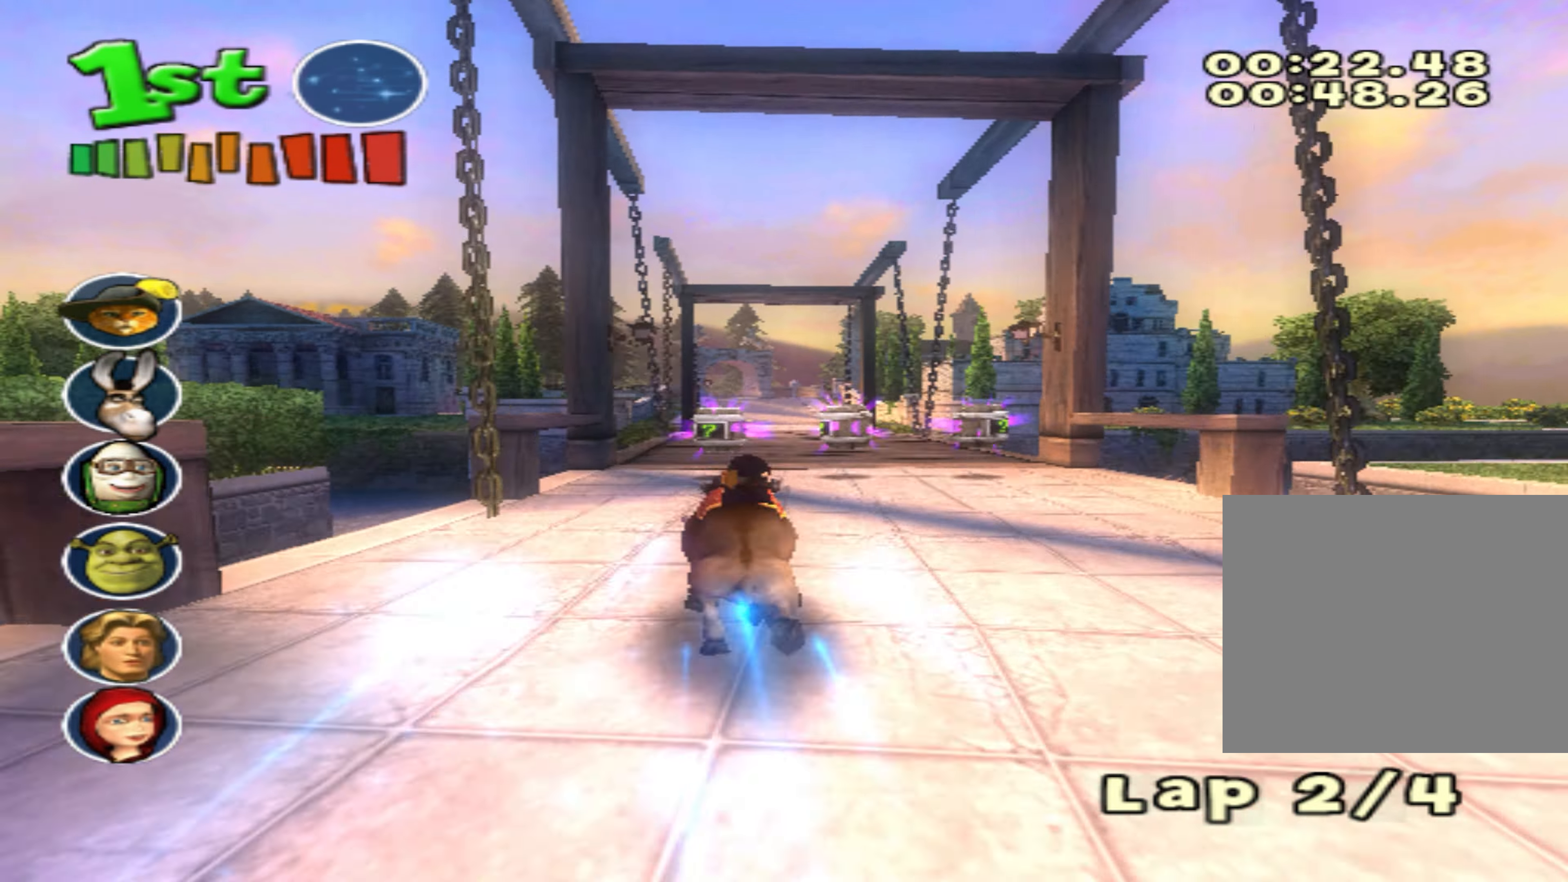
{"buttons": ["CROSS"], "left_stick": "center", "events": [[17, "L1", "up"], [34, "L1", "down"], [184, "left_stick", "right"], [234, "L1", "up"], [317, "left_stick", "center"], [434, "CIRCLE", "up"]]}
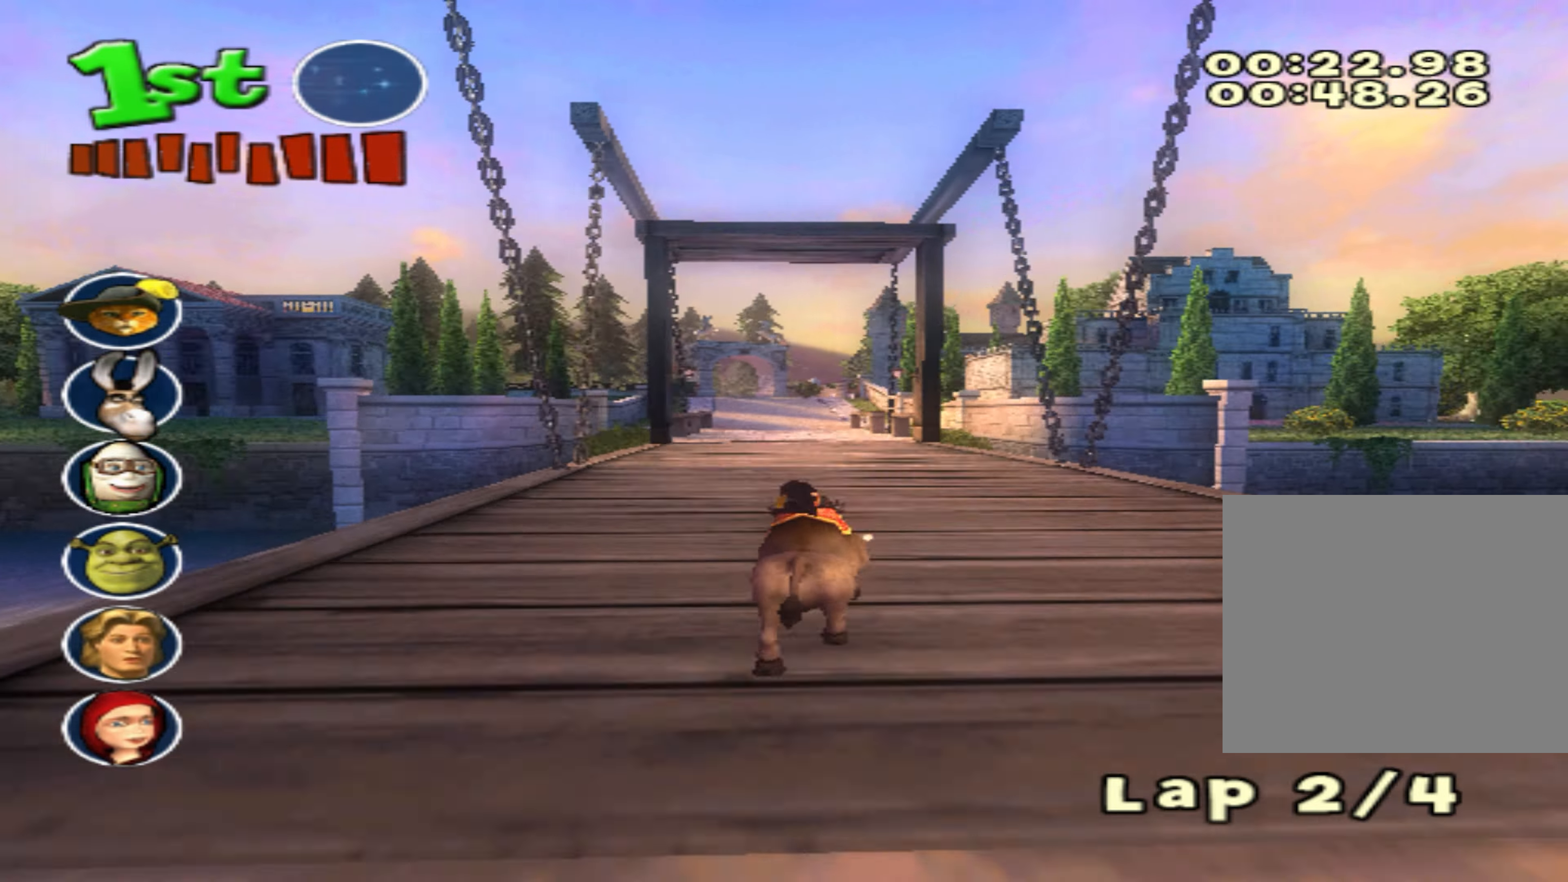
{"buttons": ["CROSS"], "left_stick": "center", "events": [[67, "left_stick", "down-left"], [184, "left_stick", "center"]]}